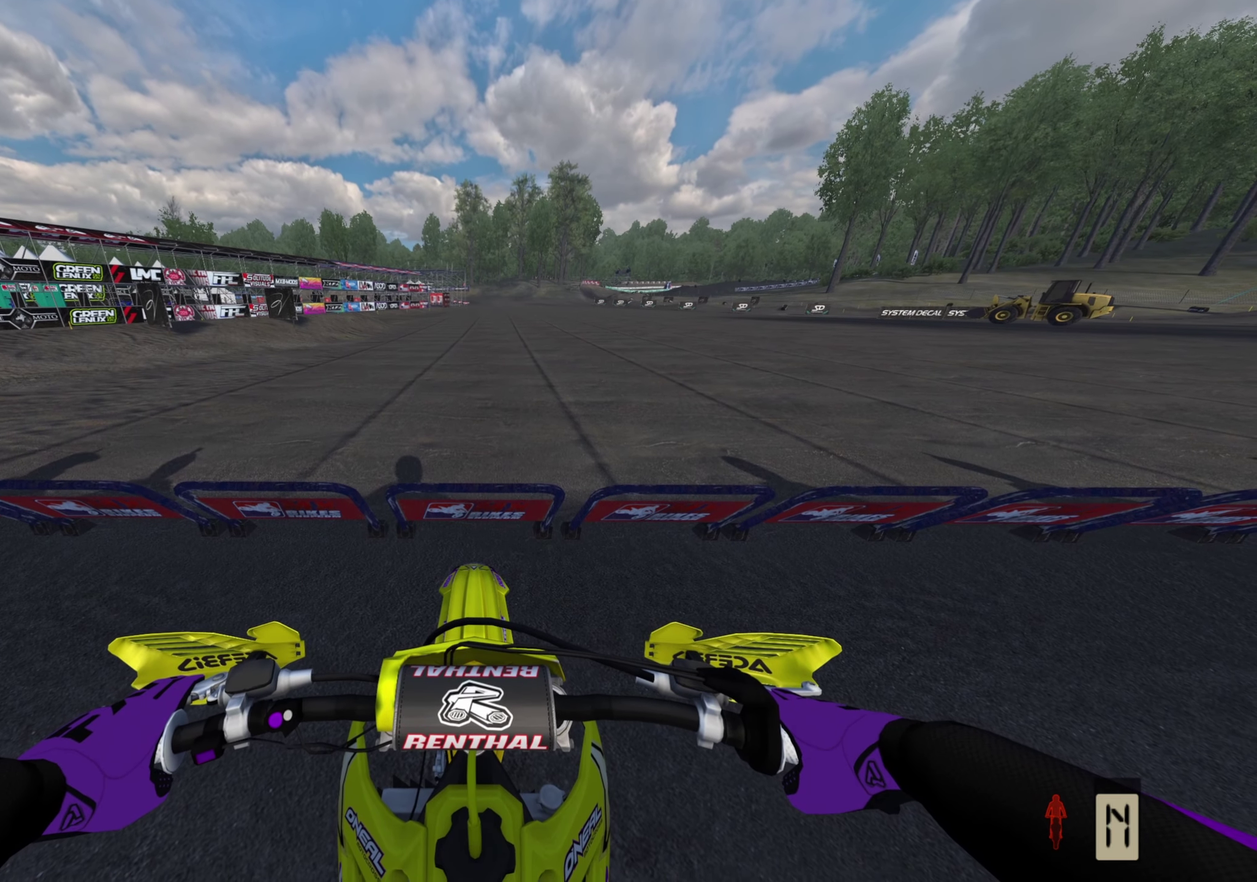
Gameplay with a controller (PlayStation layout); each line is a JSON object with the inputs held at the frame after it (dt_ms = milliseconds from this image to that frame). "button_events" lists button changes between this image and that frame as [ms after this image, input, new state], when the widget could be followed in between (sticks are given only as held states). This overlay highlights the sticks when they move; stick clicks (L3 R3) are not distinguishable. Not read: TOUCHPAD.
{"dt_ms": 500, "buttons": ["DPAD_LEFT"], "left_stick": "center", "right_stick": "up", "button_events": [[433, "DPAD_LEFT", "down"]]}
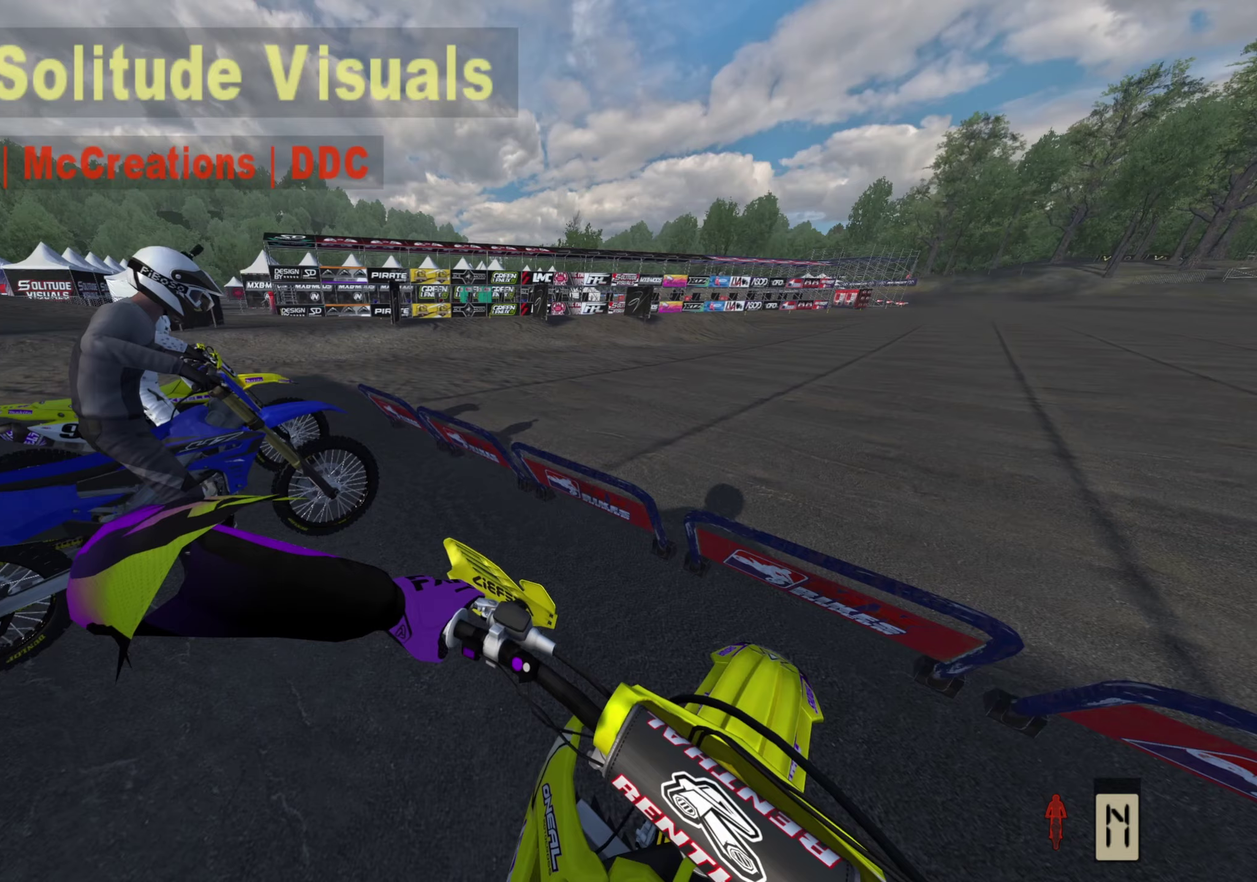
{"dt_ms": 500, "buttons": ["DPAD_LEFT"], "left_stick": "center", "right_stick": "up", "button_events": []}
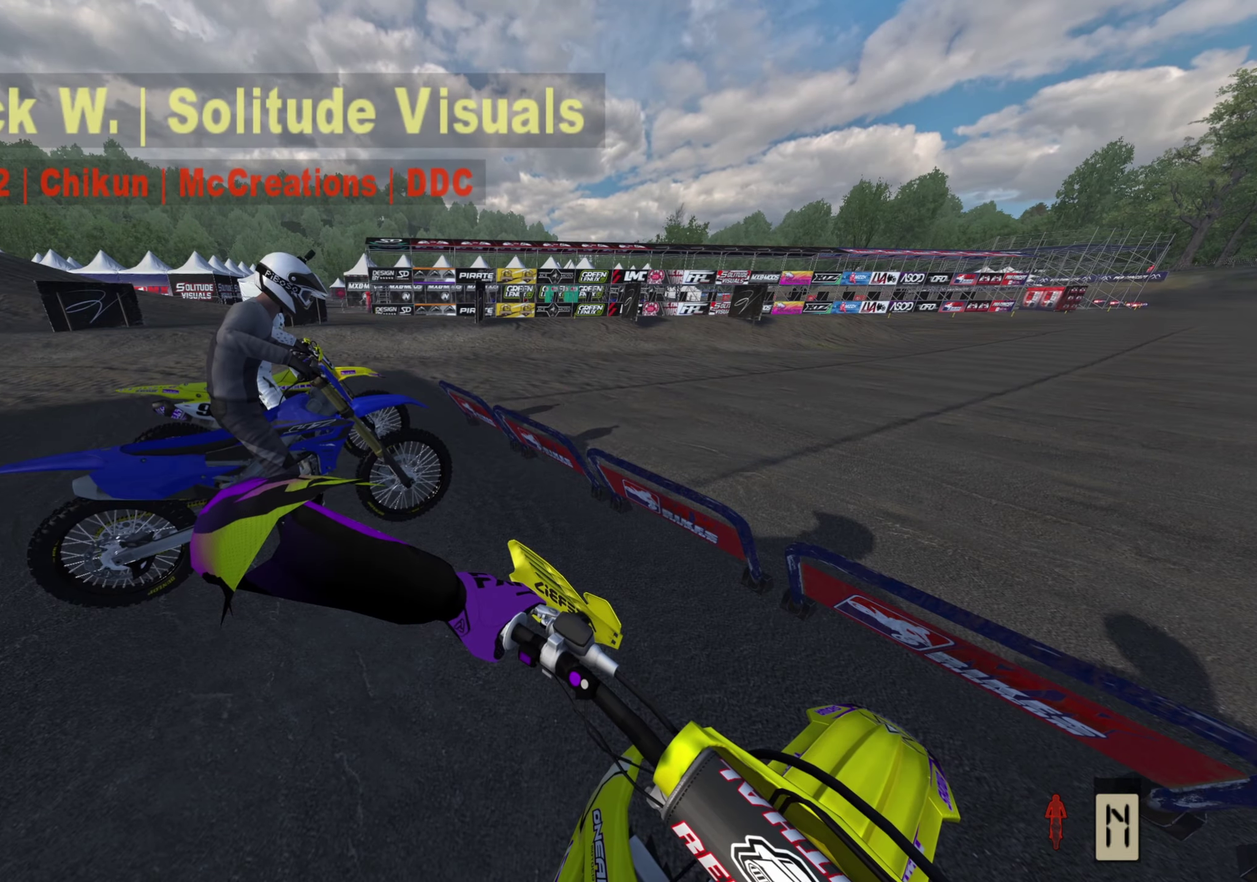
{"dt_ms": 500, "buttons": ["DPAD_LEFT"], "left_stick": "center", "right_stick": "up", "button_events": []}
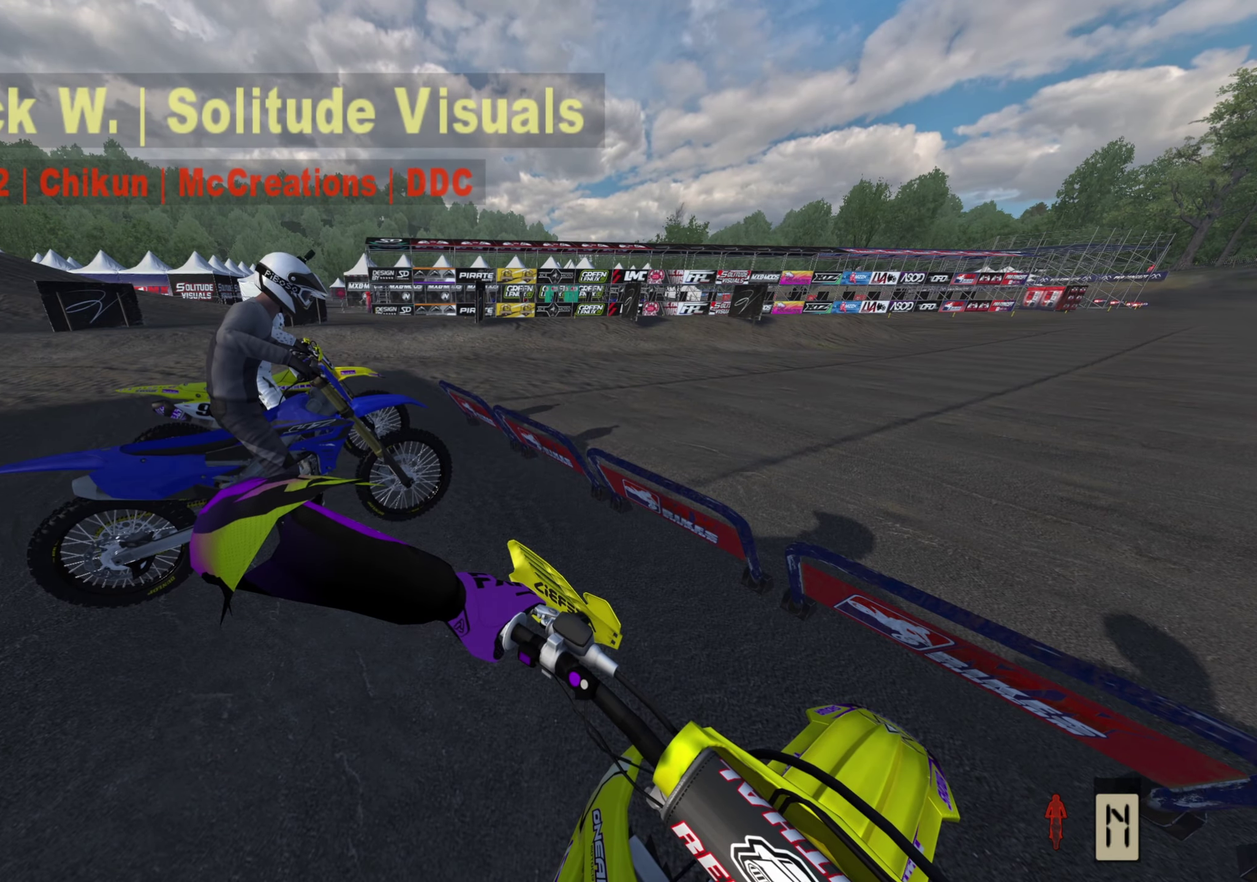
{"dt_ms": 500, "buttons": ["DPAD_LEFT"], "left_stick": "center", "right_stick": "up", "button_events": []}
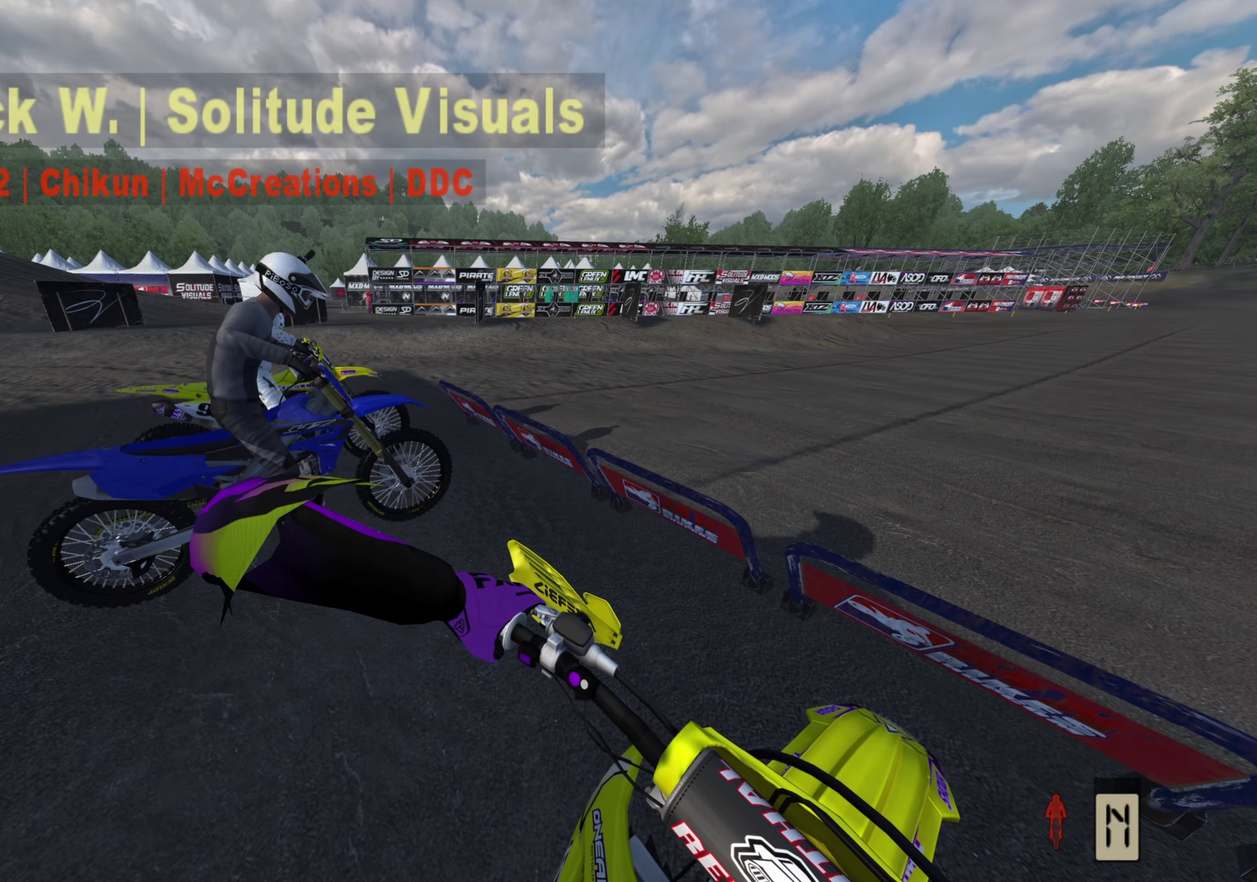
{"dt_ms": 500, "buttons": ["DPAD_LEFT"], "left_stick": "center", "right_stick": "up", "button_events": []}
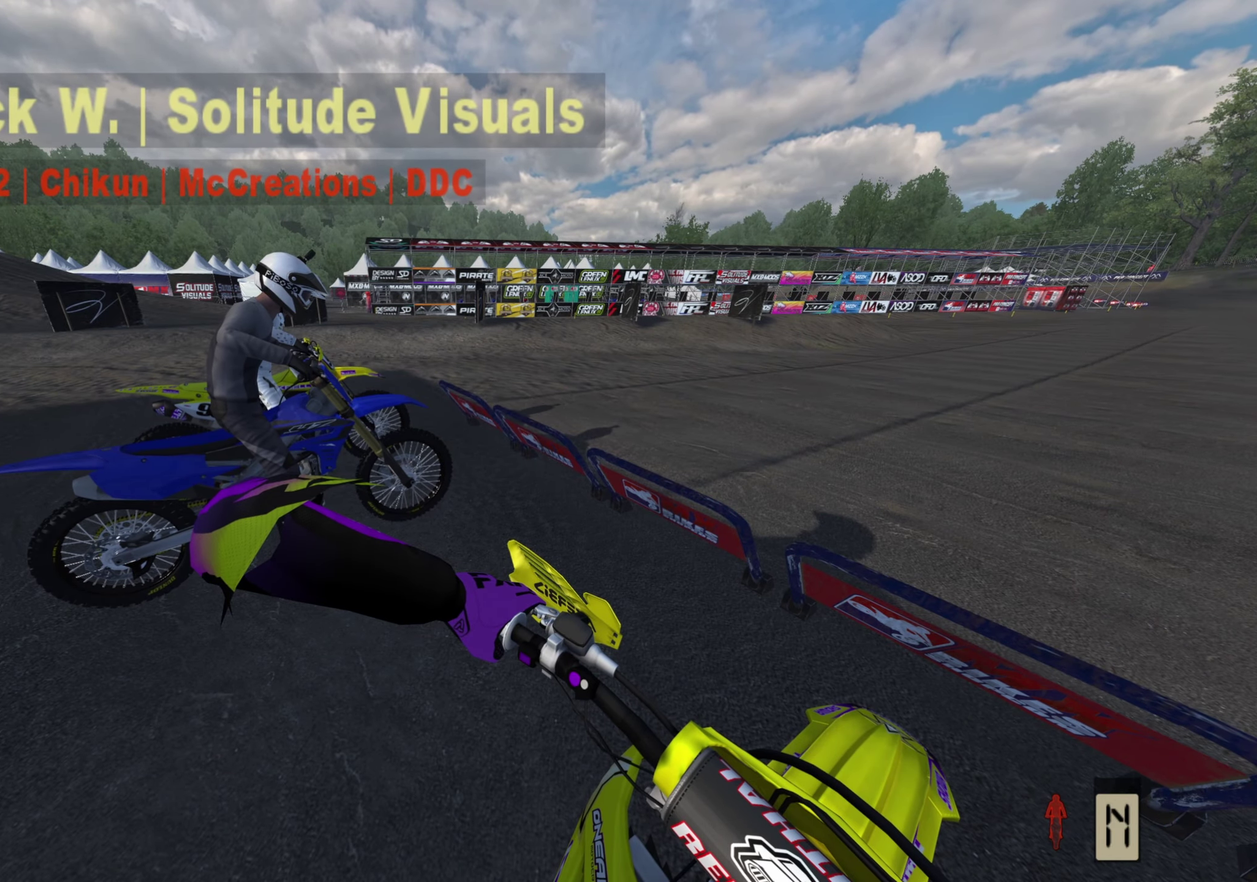
{"dt_ms": 500, "buttons": ["DPAD_LEFT"], "left_stick": "center", "right_stick": "up", "button_events": []}
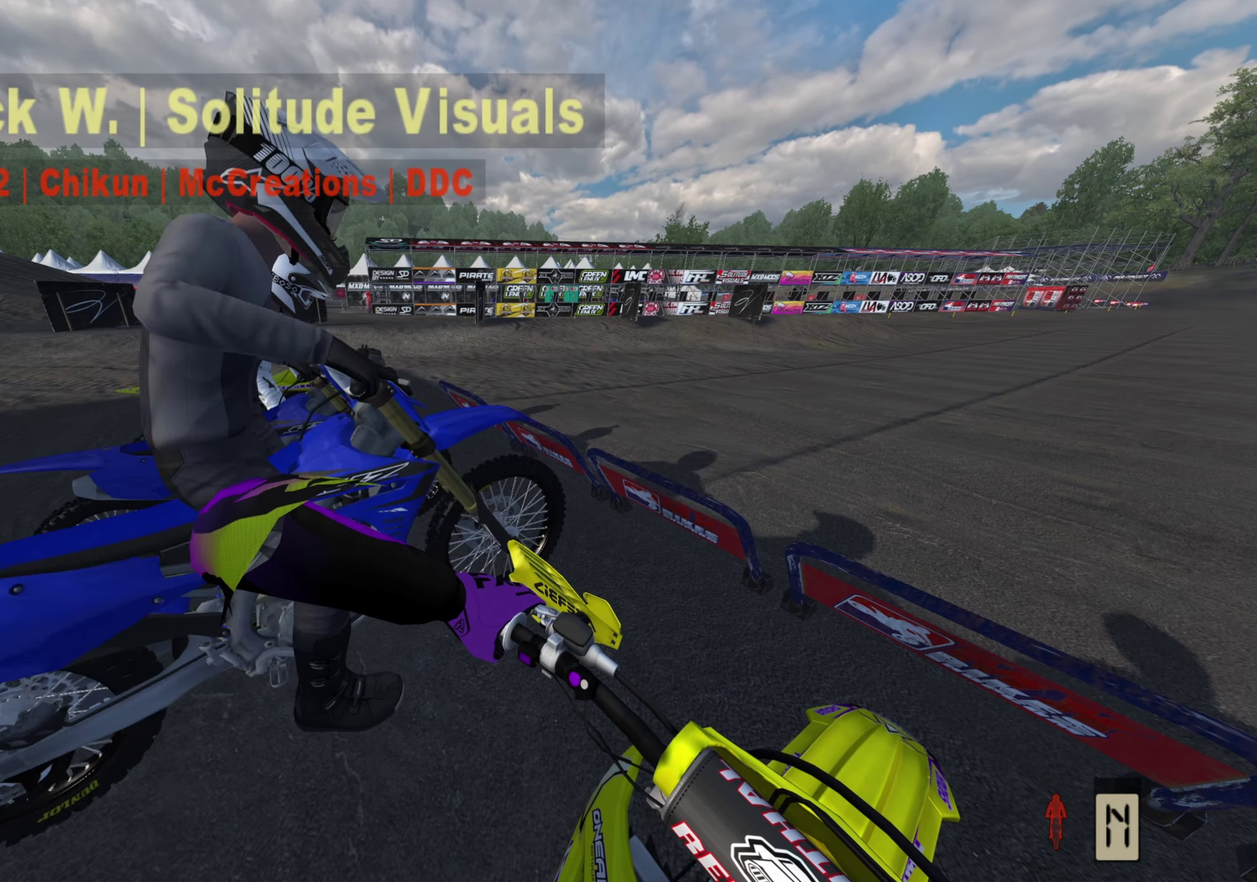
{"dt_ms": 500, "buttons": ["DPAD_LEFT"], "left_stick": "center", "right_stick": "center", "button_events": []}
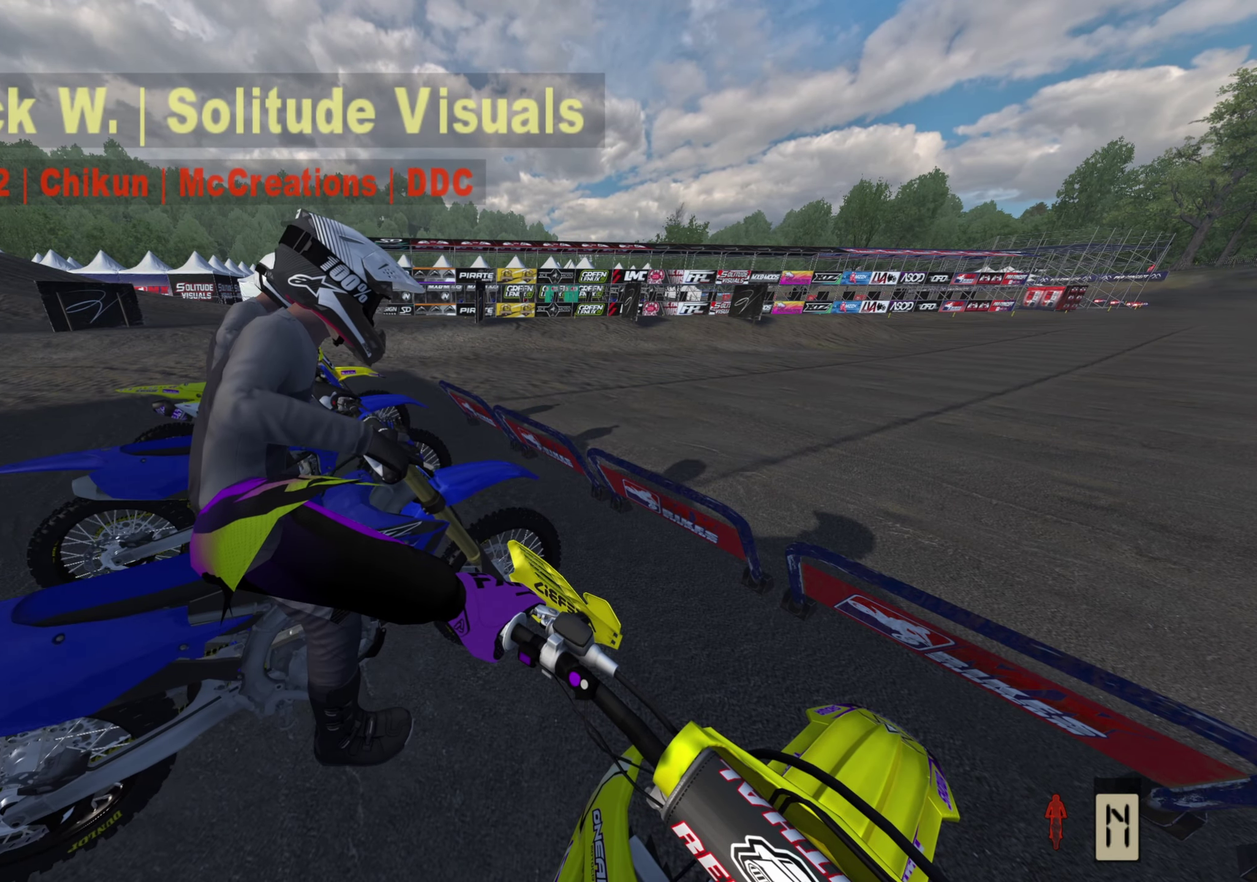
{"dt_ms": 500, "buttons": [], "left_stick": "center", "right_stick": "up", "button_events": [[467, "DPAD_LEFT", "up"]]}
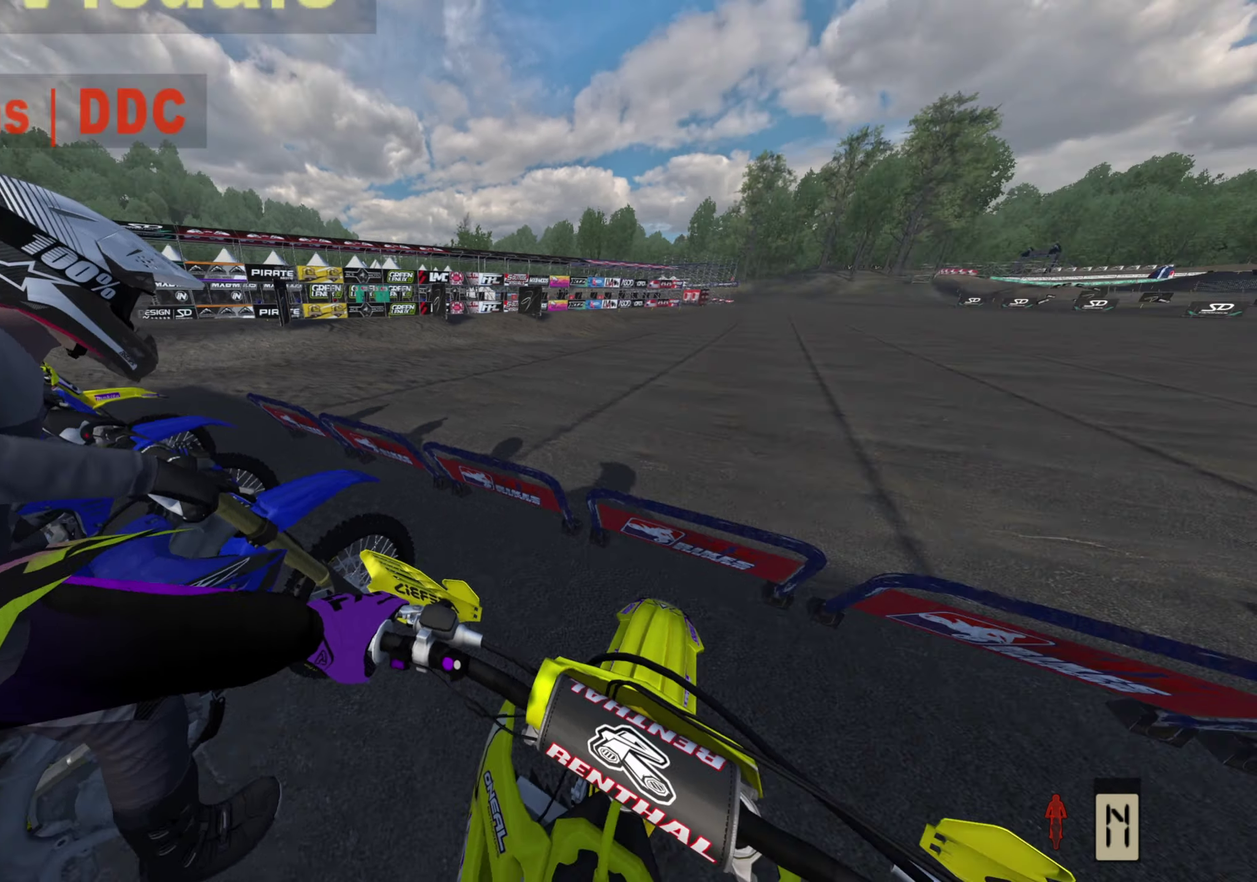
{"dt_ms": 500, "buttons": [], "left_stick": "center", "right_stick": "up", "button_events": []}
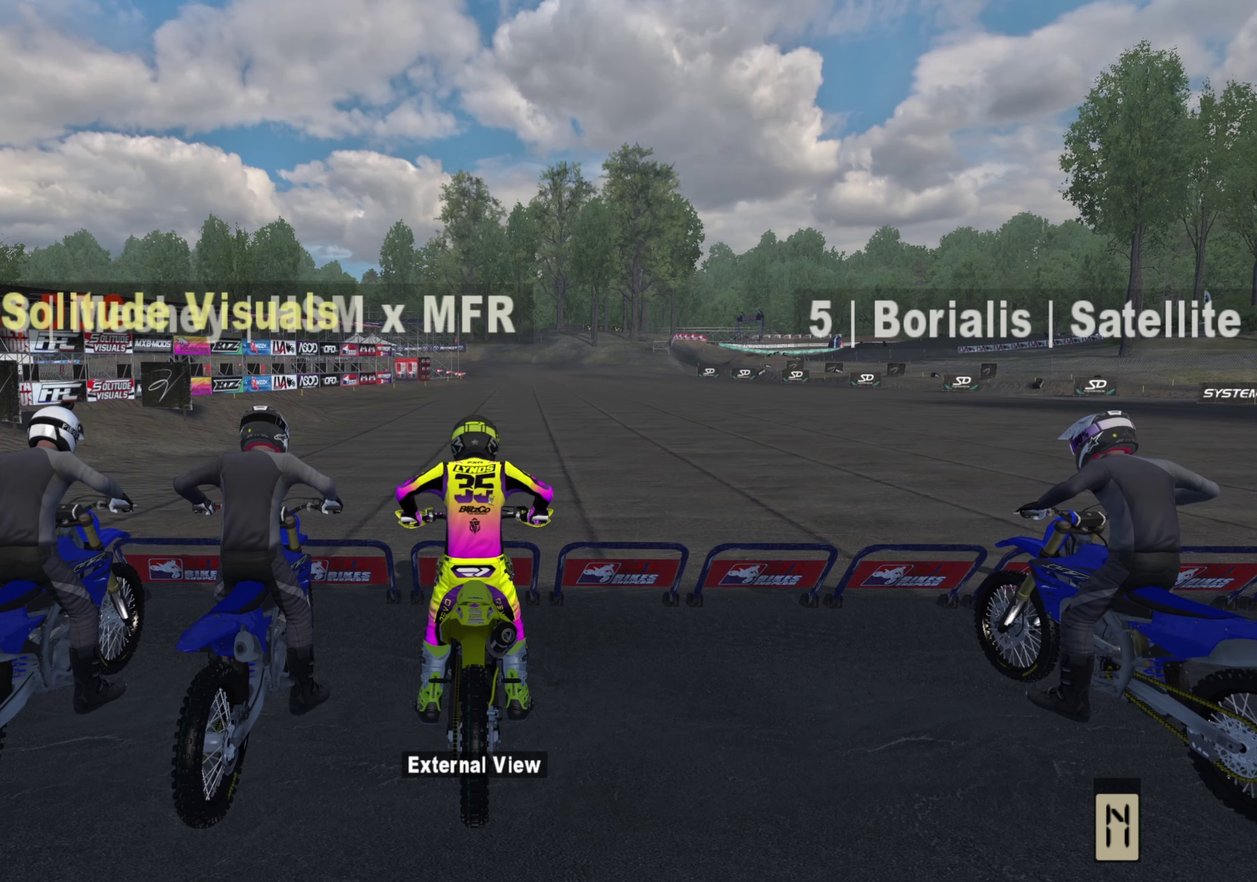
{"dt_ms": 500, "buttons": [], "left_stick": "center", "right_stick": "up", "button_events": []}
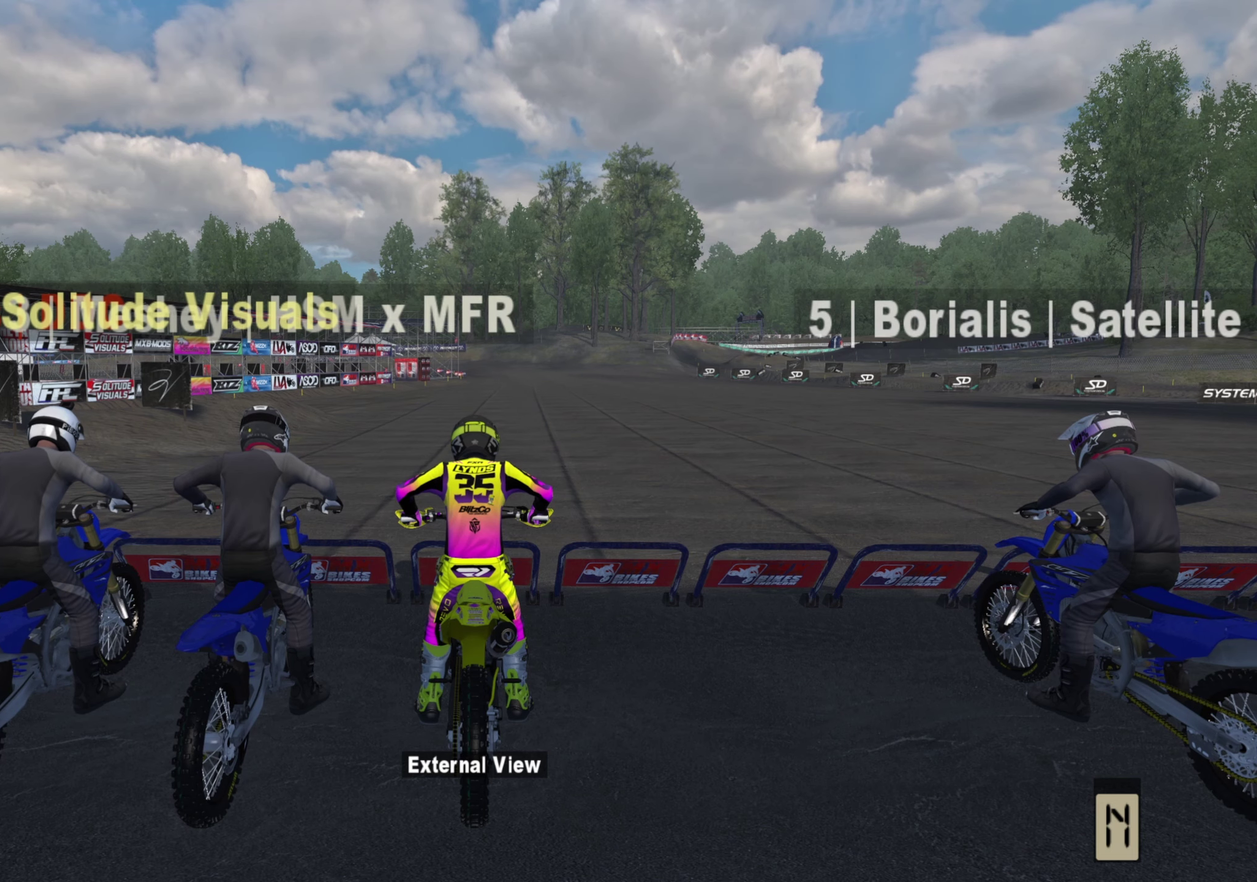
{"dt_ms": 500, "buttons": ["DPAD_LEFT"], "left_stick": "center", "right_stick": "up", "button_events": [[83, "DPAD_LEFT", "down"]]}
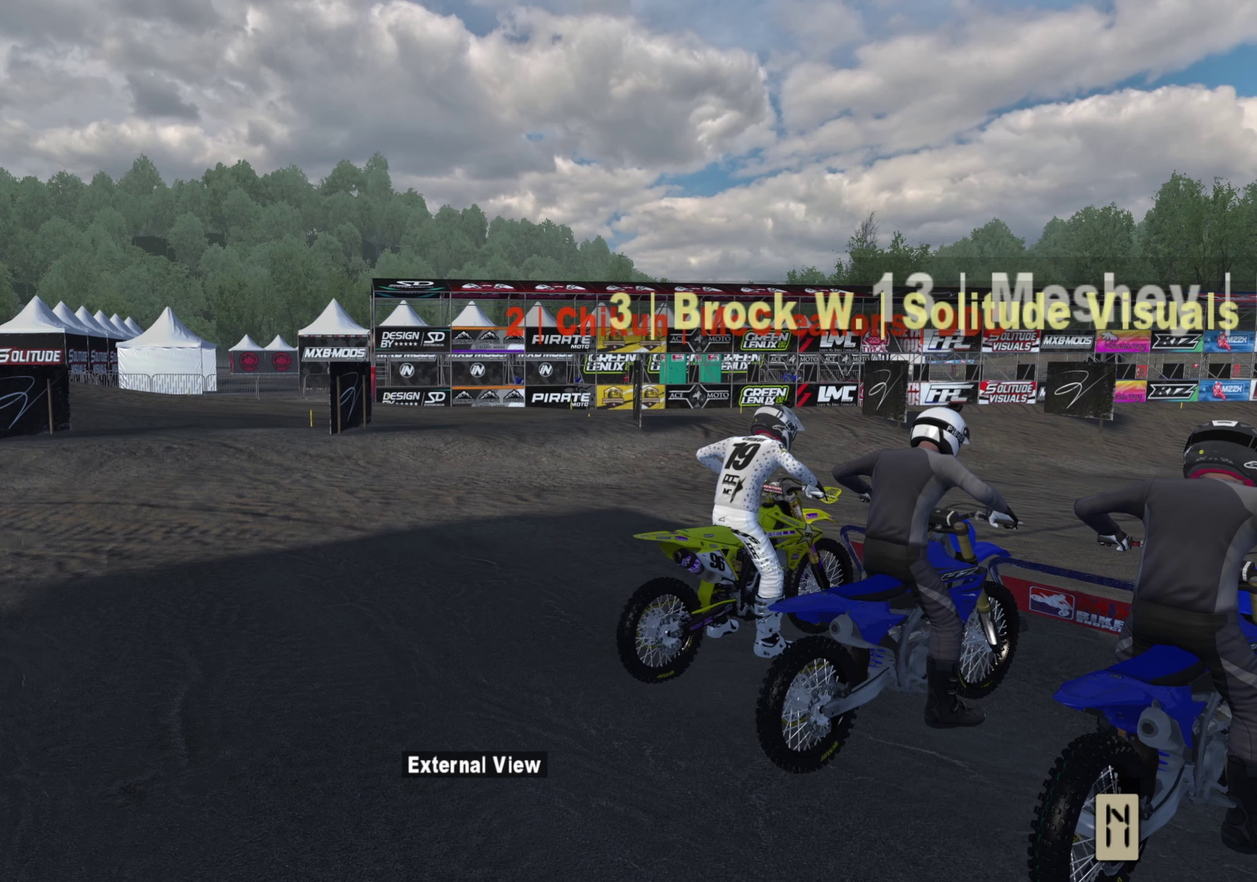
{"dt_ms": 500, "buttons": ["DPAD_LEFT"], "left_stick": "center", "right_stick": "up", "button_events": []}
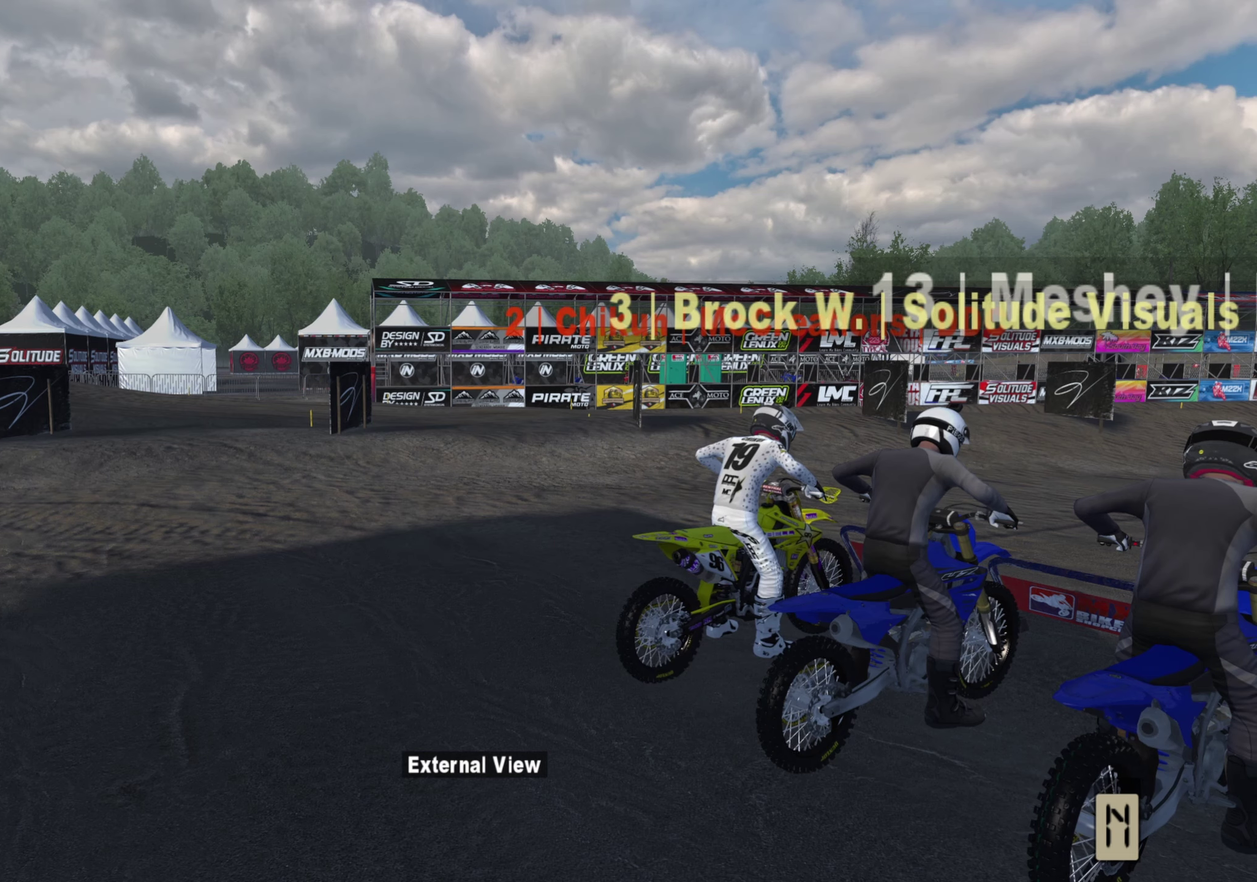
{"dt_ms": 500, "buttons": ["DPAD_LEFT"], "left_stick": "center", "right_stick": "up", "button_events": []}
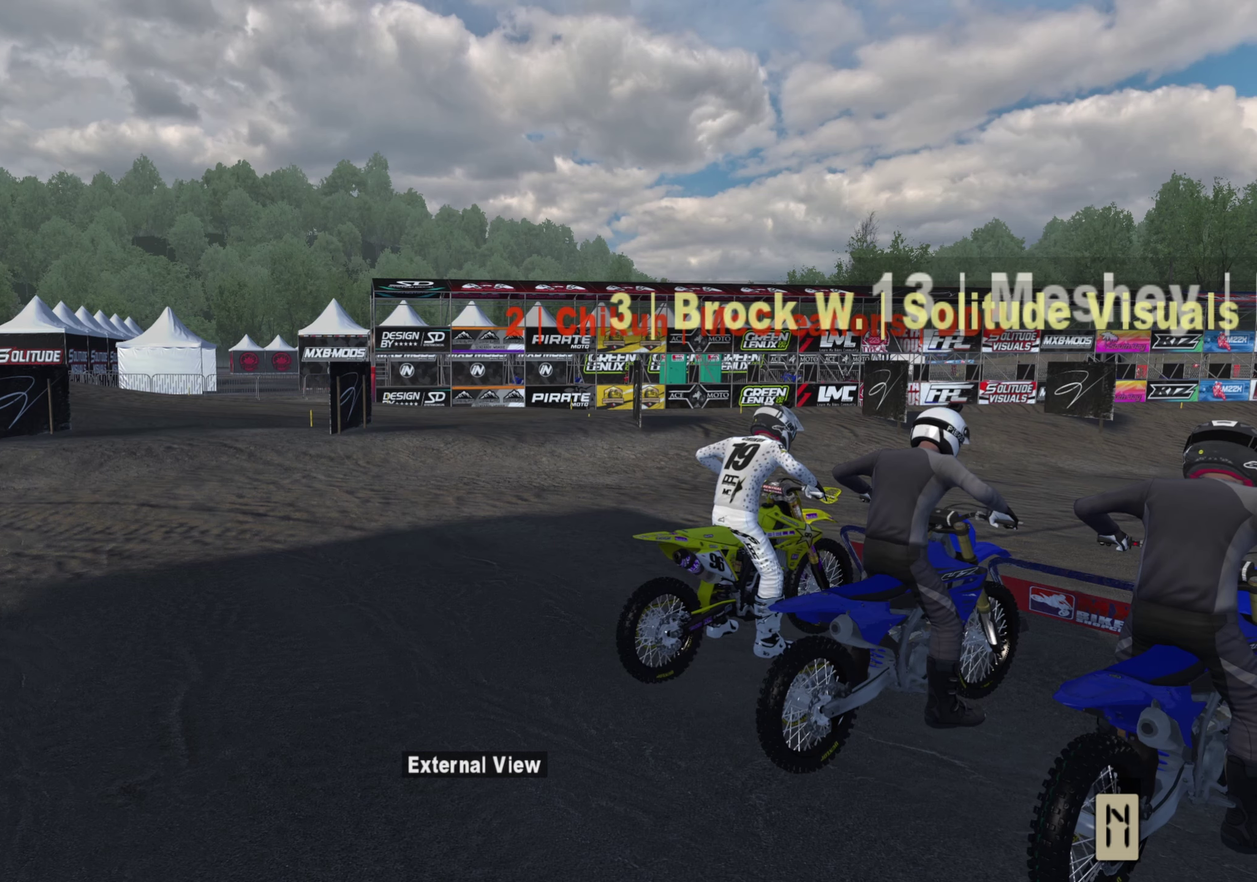
{"dt_ms": 600, "buttons": [], "left_stick": "center", "right_stick": "up", "button_events": [[467, "DPAD_LEFT", "up"]]}
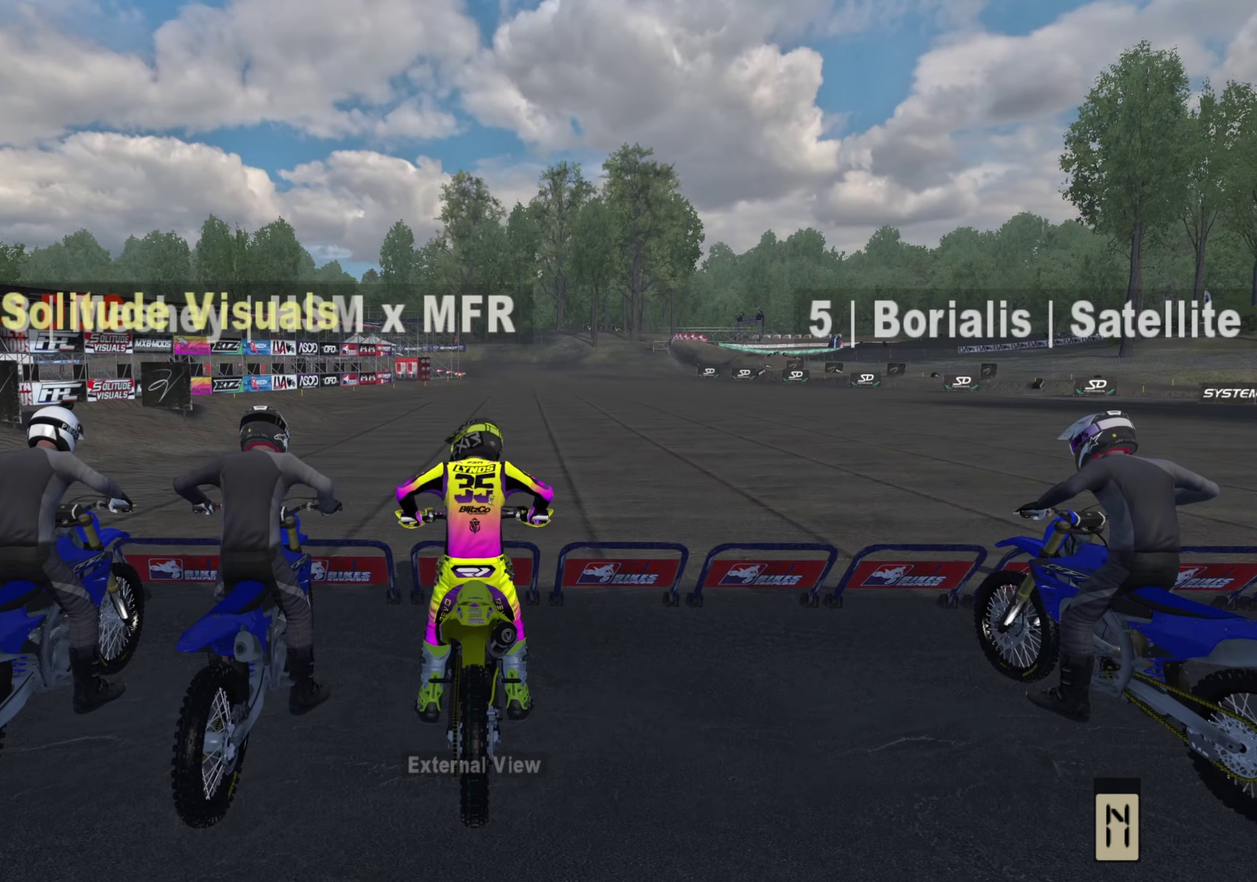
{"dt_ms": 400, "buttons": [], "left_stick": "center", "right_stick": "up", "button_events": []}
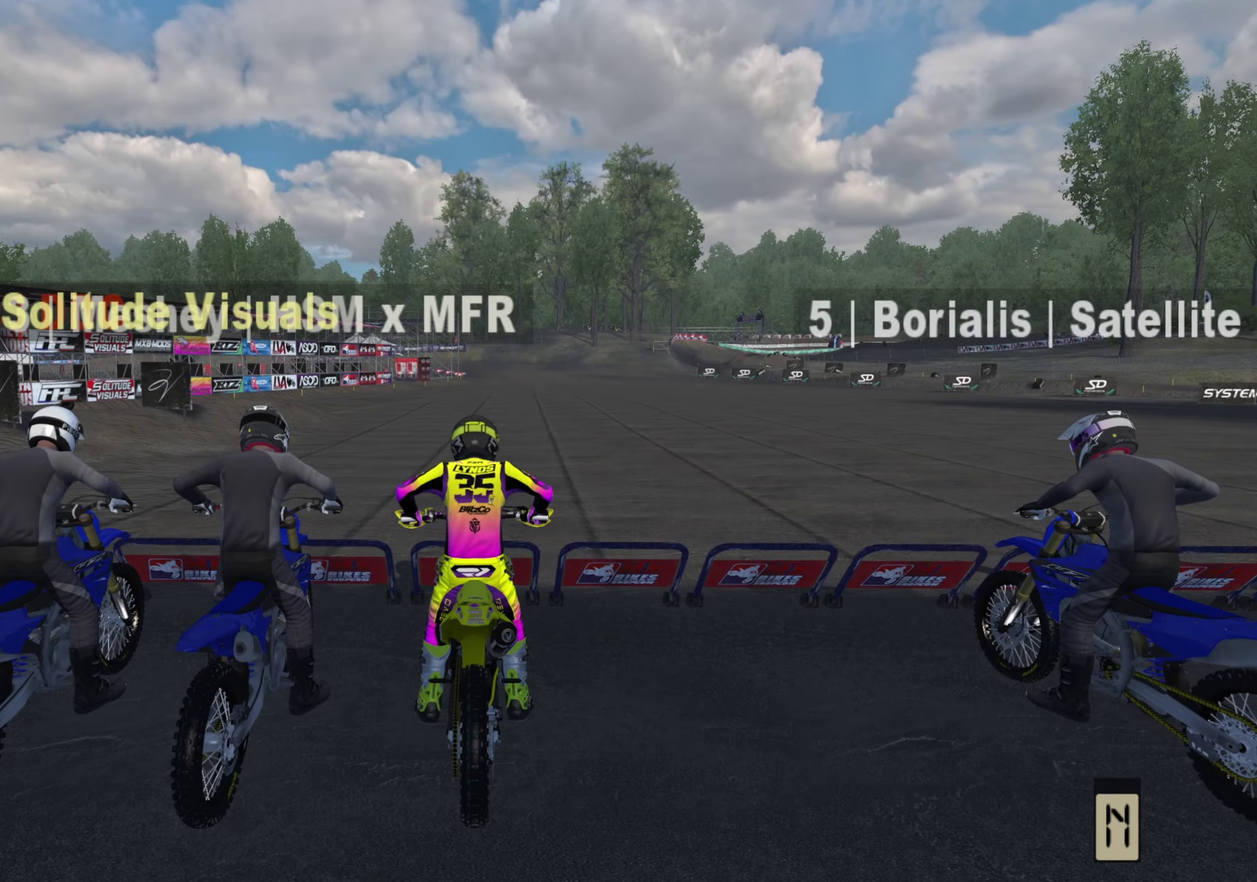
{"dt_ms": 500, "buttons": [], "left_stick": "center", "right_stick": "up", "button_events": []}
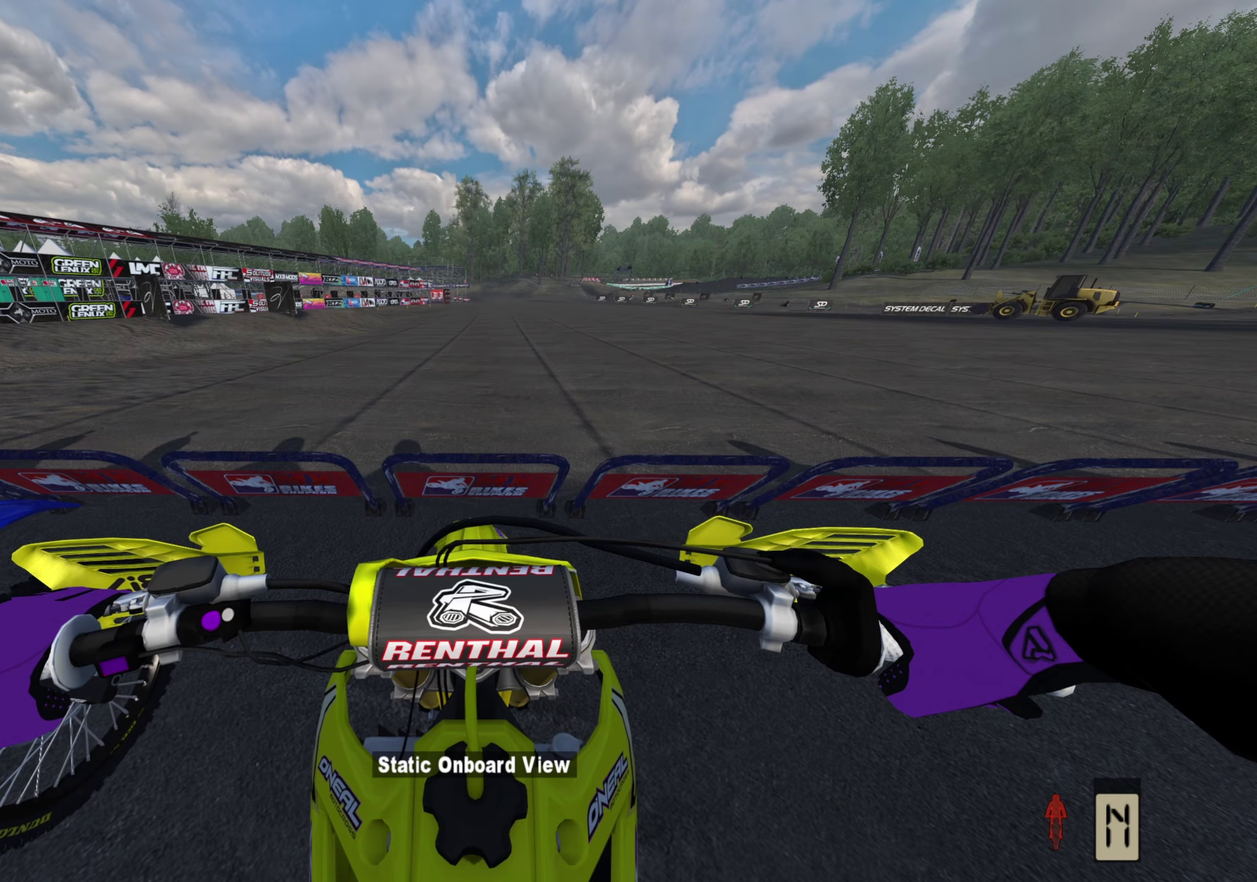
{"dt_ms": 500, "buttons": ["DPAD_LEFT"], "left_stick": "center", "right_stick": "up", "button_events": [[417, "DPAD_LEFT", "down"]]}
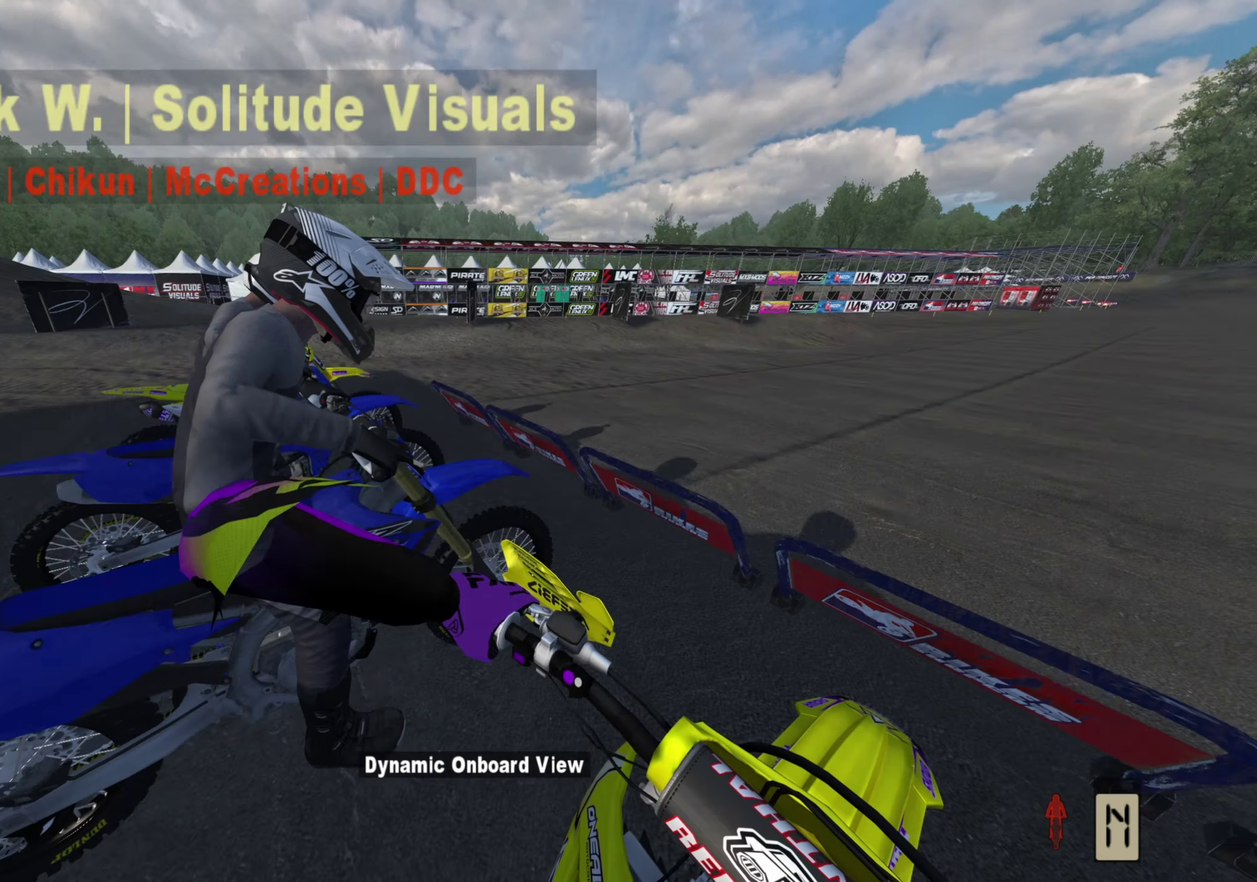
{"dt_ms": 500, "buttons": ["DPAD_LEFT"], "left_stick": "center", "right_stick": "up", "button_events": []}
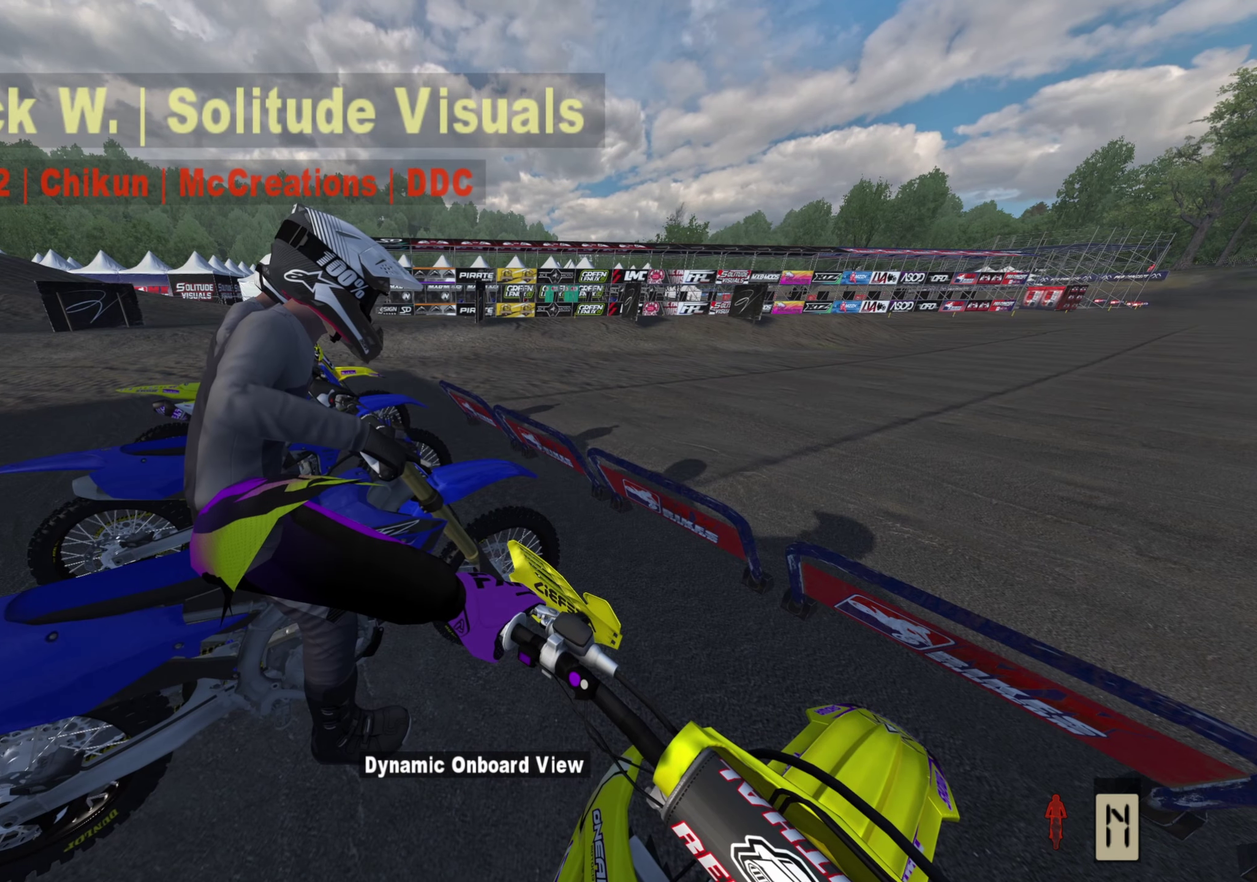
{"dt_ms": 500, "buttons": ["DPAD_LEFT"], "left_stick": "center", "right_stick": "up", "button_events": []}
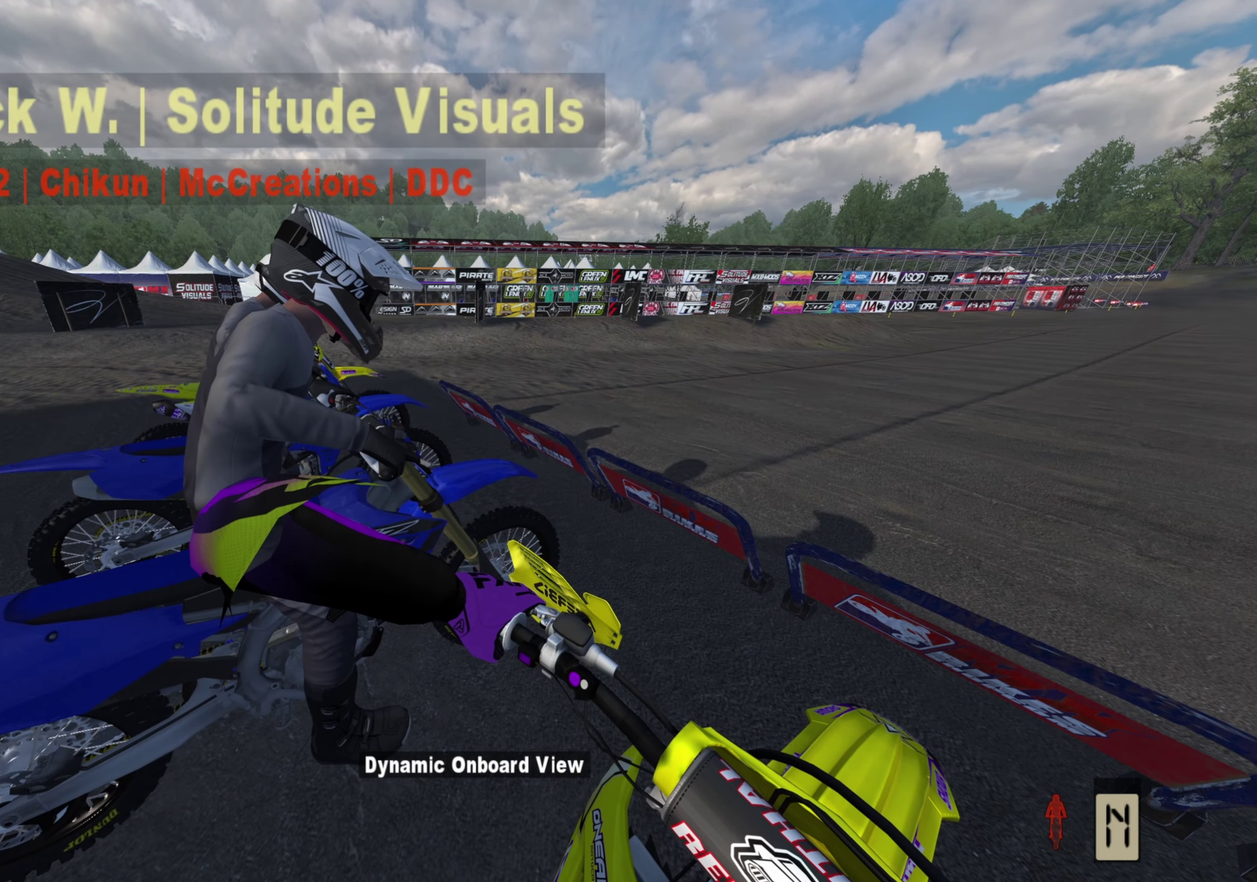
{"dt_ms": 500, "buttons": ["DPAD_LEFT"], "left_stick": "center", "right_stick": "up", "button_events": []}
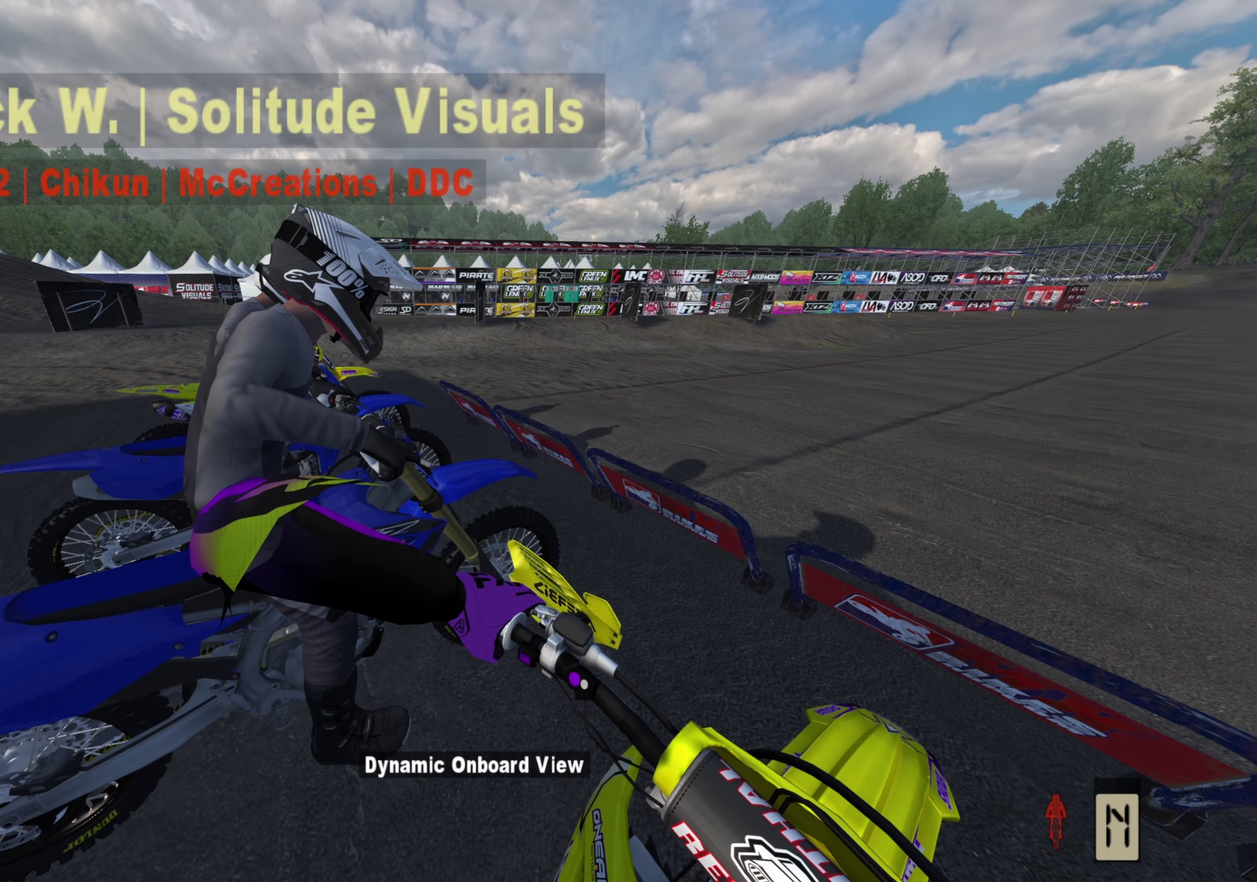
{"dt_ms": 400, "buttons": [], "left_stick": "center", "right_stick": "up", "button_events": [[333, "DPAD_LEFT", "up"]]}